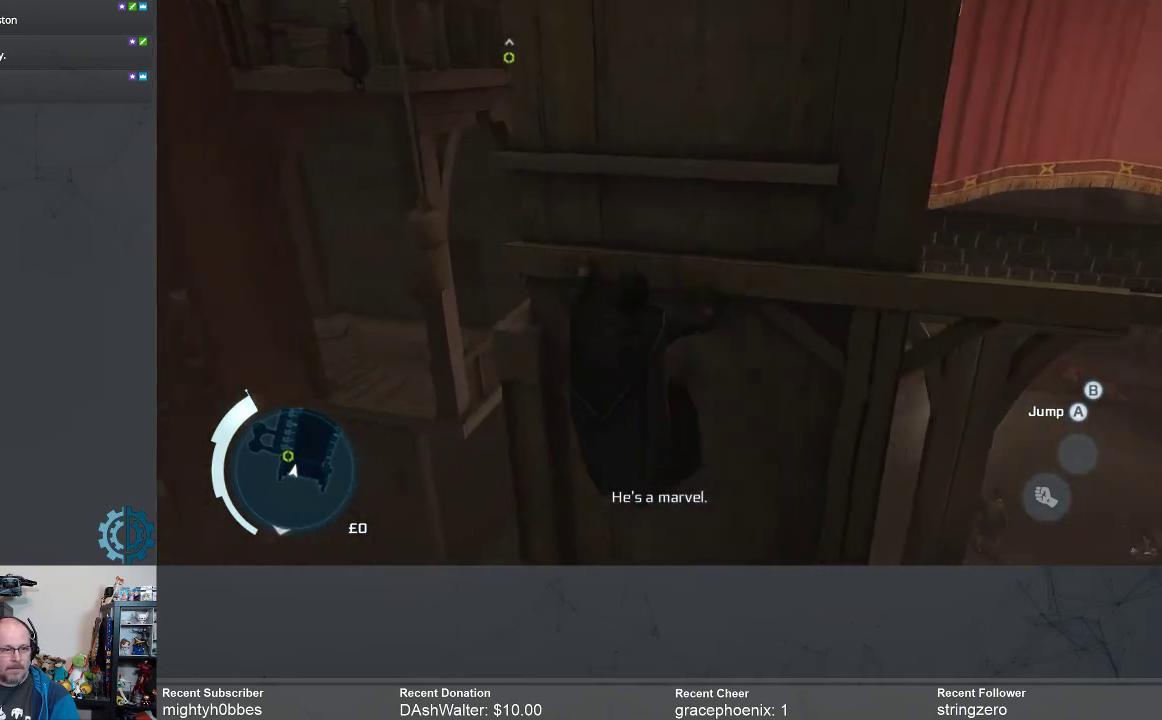
Gameplay with a controller (Xbox layout); each line is a JSON object with the inputs held at the frame after it. "events" lists button and stick changes between this image and that frame as [ms after this image, input, new state], when the widget could be followed in between. Not read: R3 Z.
{"buttons": ["R2"], "left_stick": "up", "right_stick": "center", "events": []}
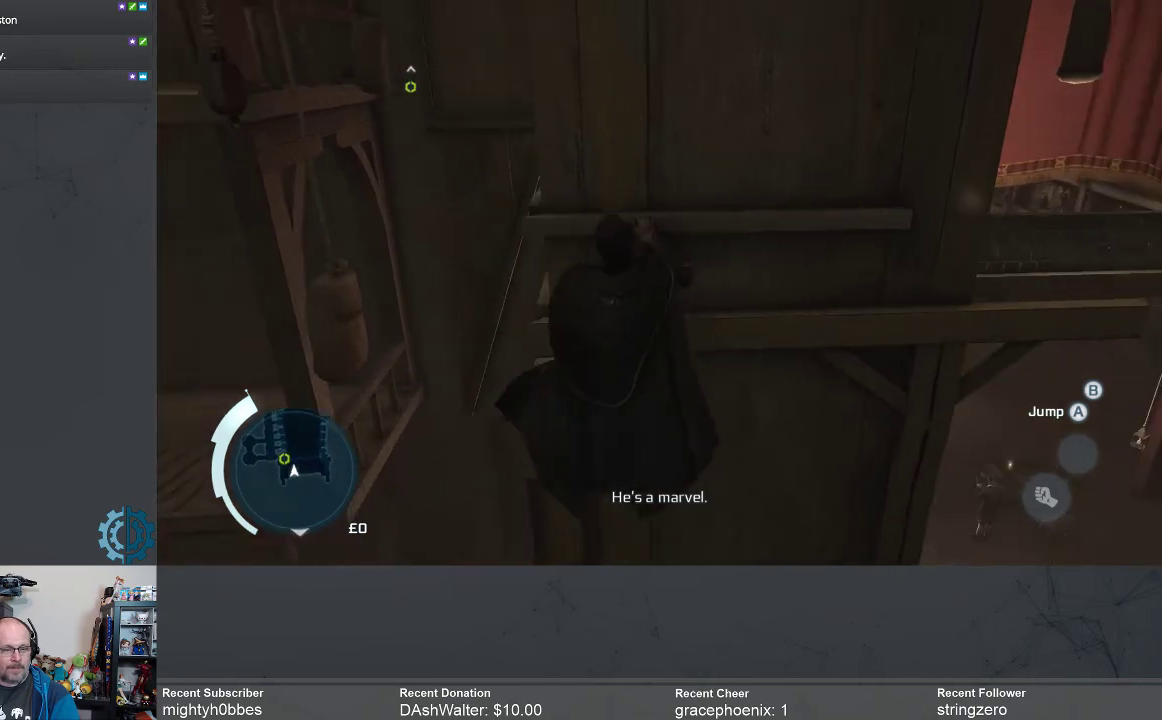
{"buttons": ["R2"], "left_stick": "left", "right_stick": "center", "events": [[500, "left_stick", "left"]]}
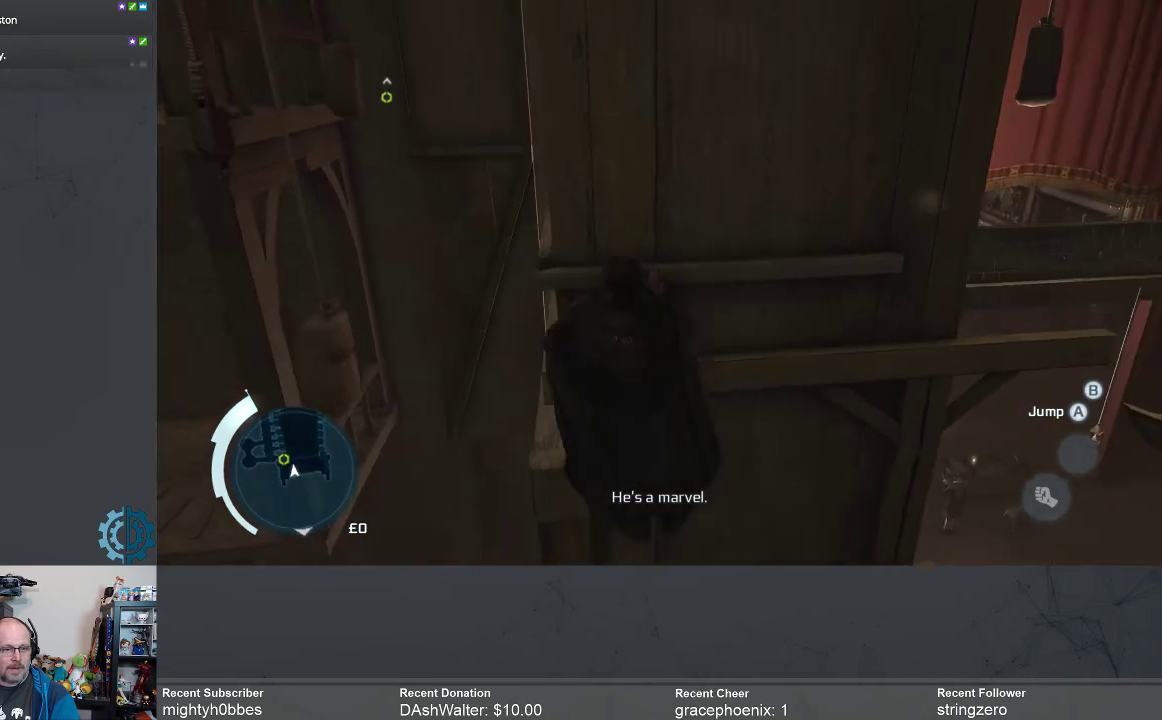
{"buttons": ["R2"], "left_stick": "left", "right_stick": "center", "events": [[33, "right_stick", "right"], [300, "right_stick", "center"]]}
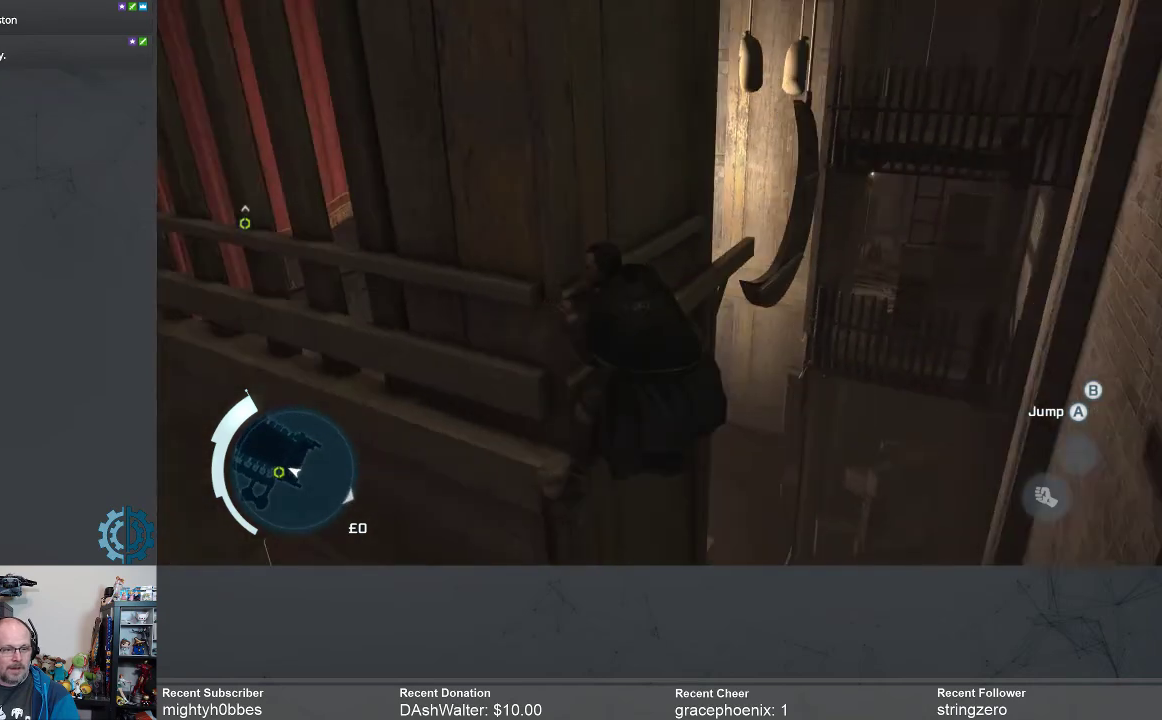
{"buttons": ["R2"], "left_stick": "left", "right_stick": "center", "events": [[333, "right_stick", "left"], [500, "right_stick", "center"]]}
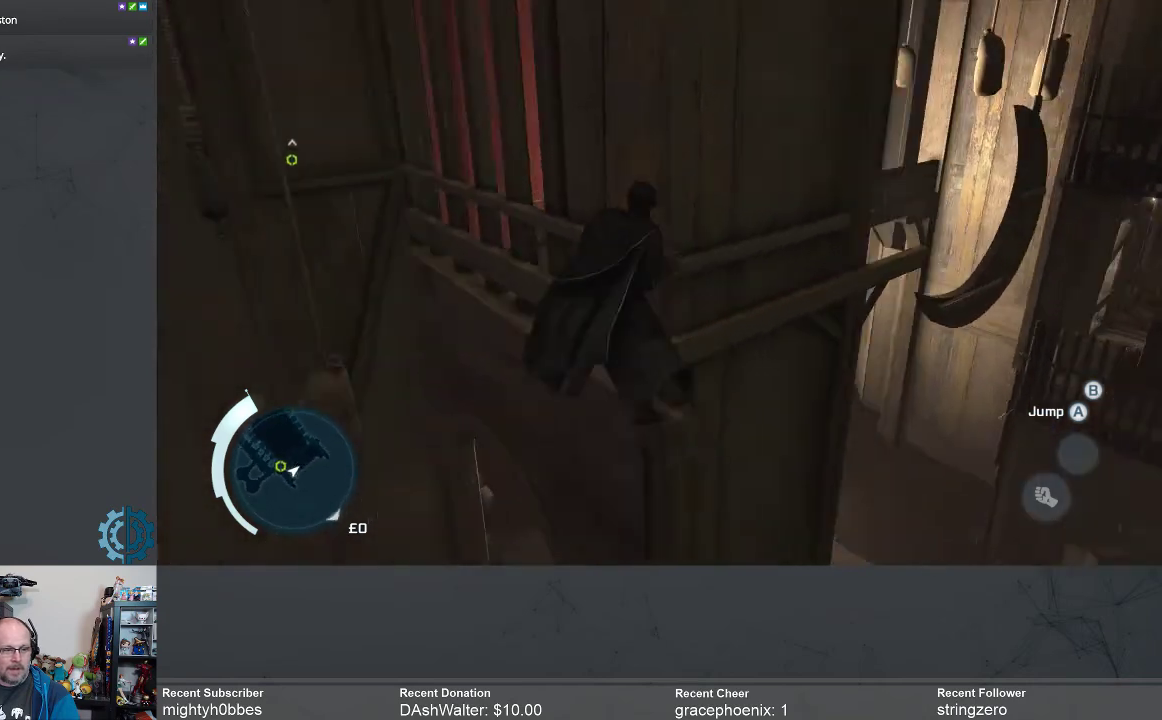
{"buttons": ["R2"], "left_stick": "left", "right_stick": "center", "events": []}
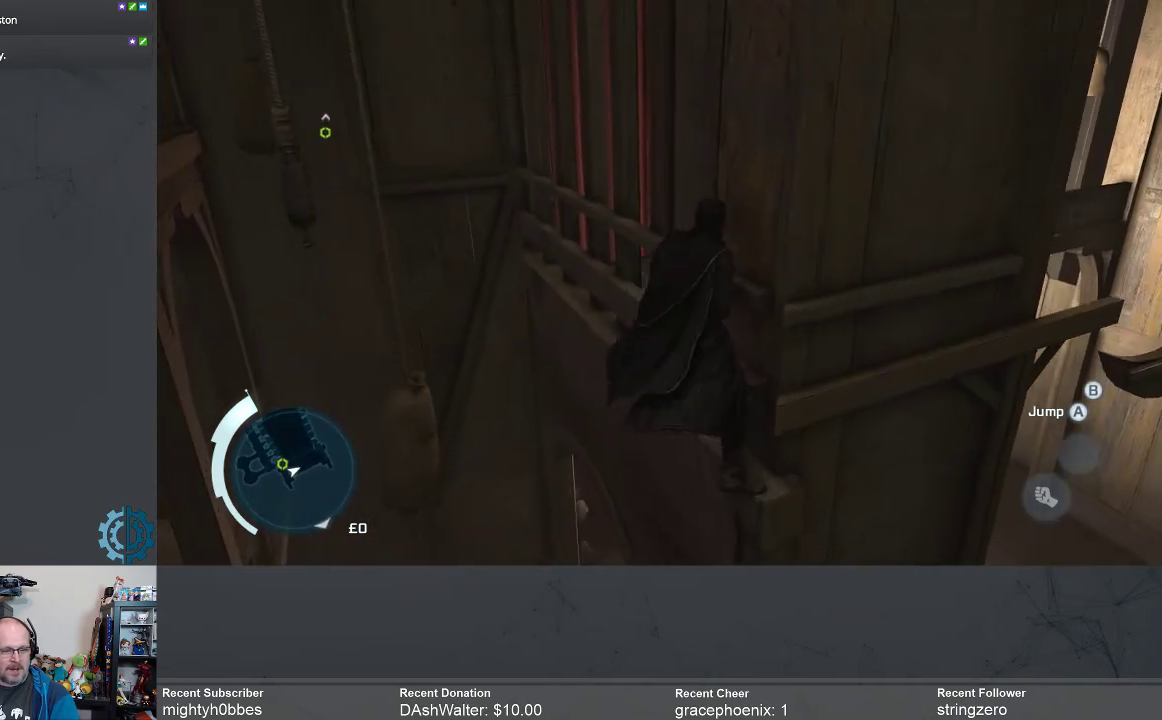
{"buttons": ["R2"], "left_stick": "up-left", "right_stick": "center", "events": [[33, "left_stick", "up-left"]]}
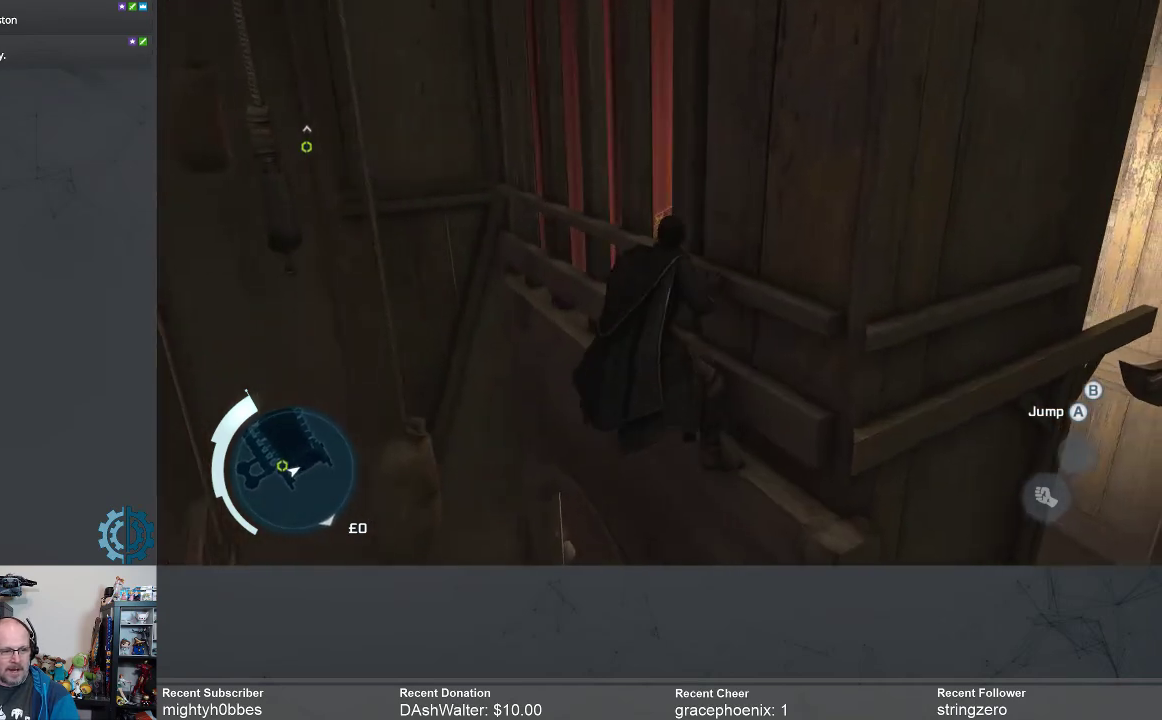
{"buttons": ["R2"], "left_stick": "up-left", "right_stick": "center", "events": []}
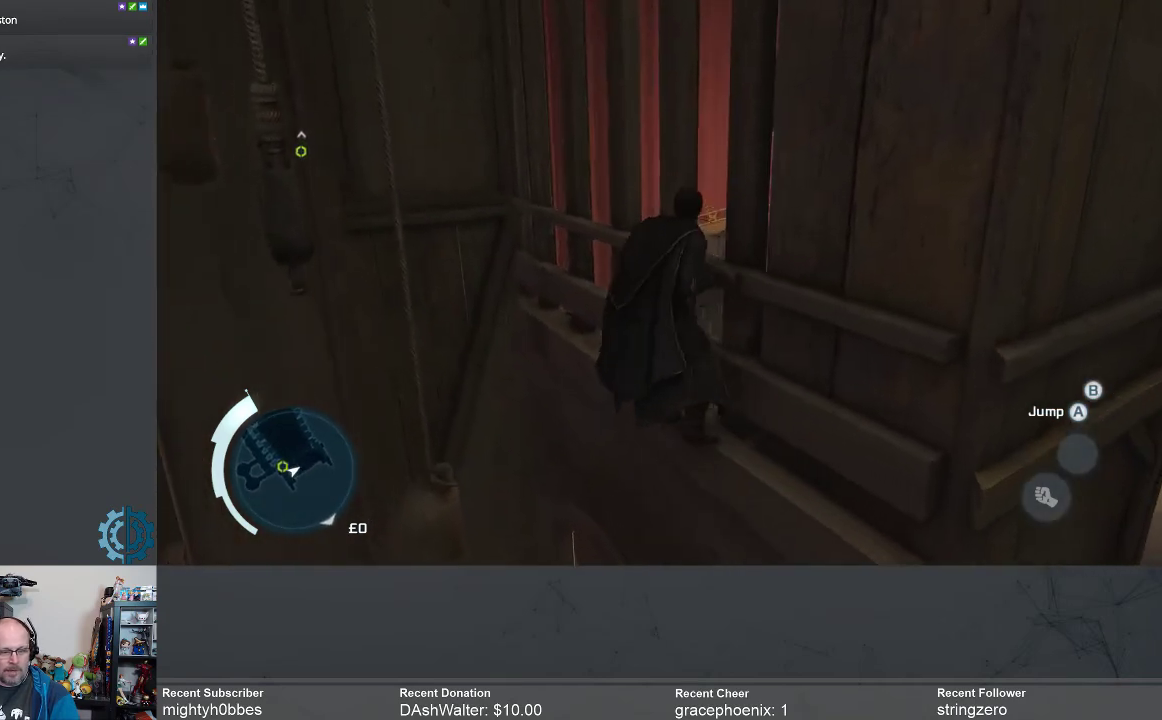
{"buttons": ["R2"], "left_stick": "up-left", "right_stick": "center", "events": []}
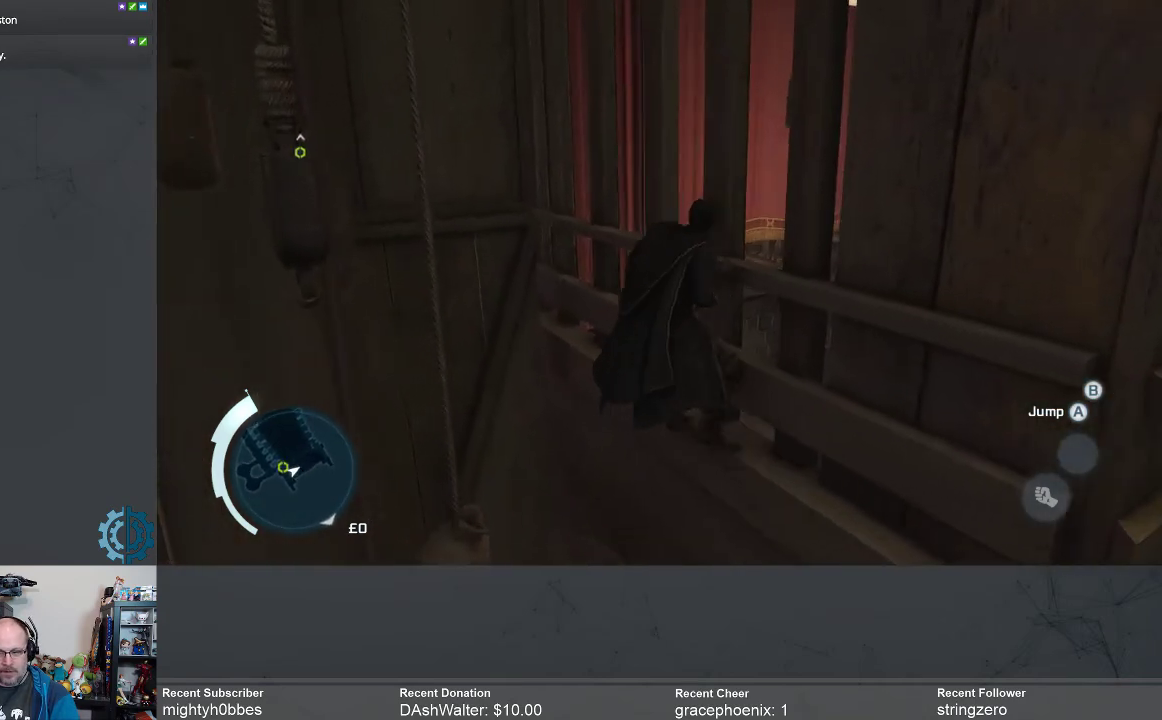
{"buttons": ["R2"], "left_stick": "up-left", "right_stick": "center", "events": []}
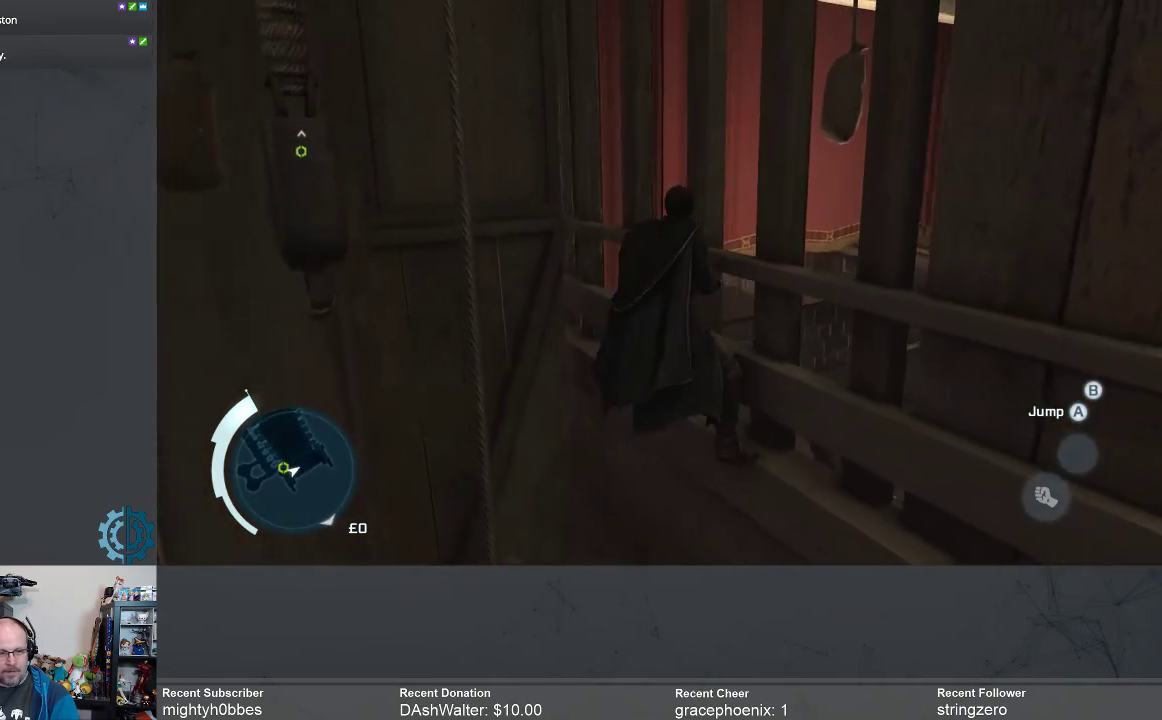
{"buttons": ["R2"], "left_stick": "up", "right_stick": "center", "events": [[100, "left_stick", "up"]]}
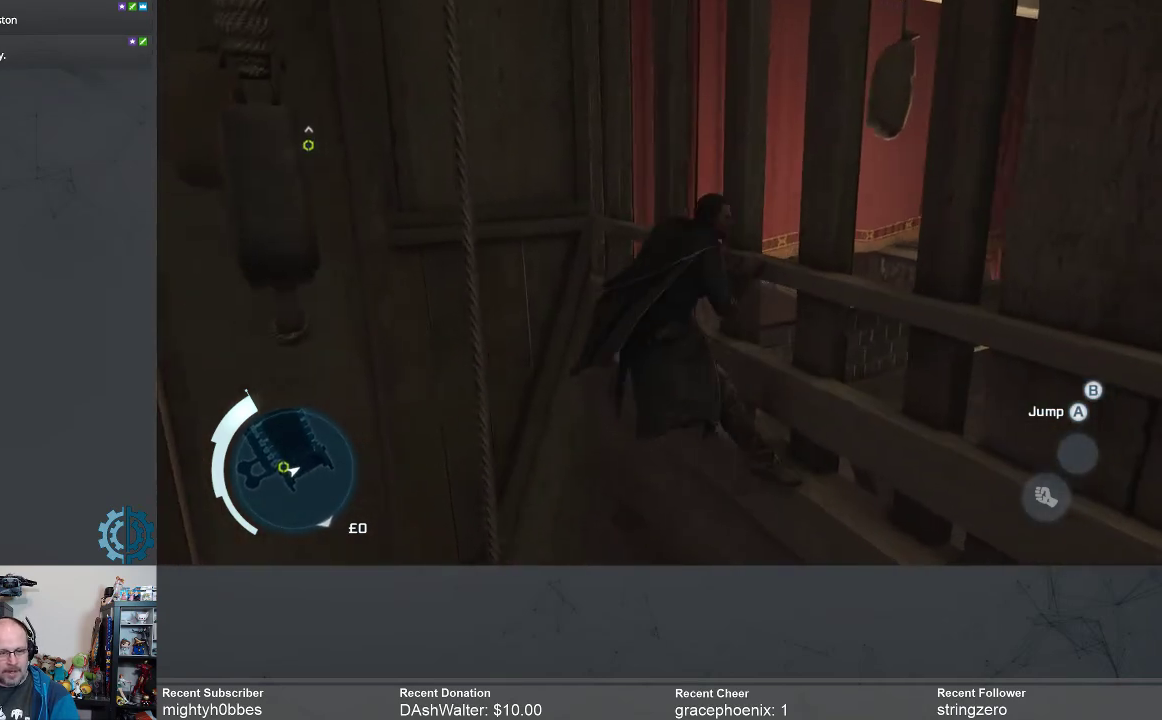
{"buttons": ["R2"], "left_stick": "left", "right_stick": "center", "events": [[33, "left_stick", "up-left"], [500, "left_stick", "left"]]}
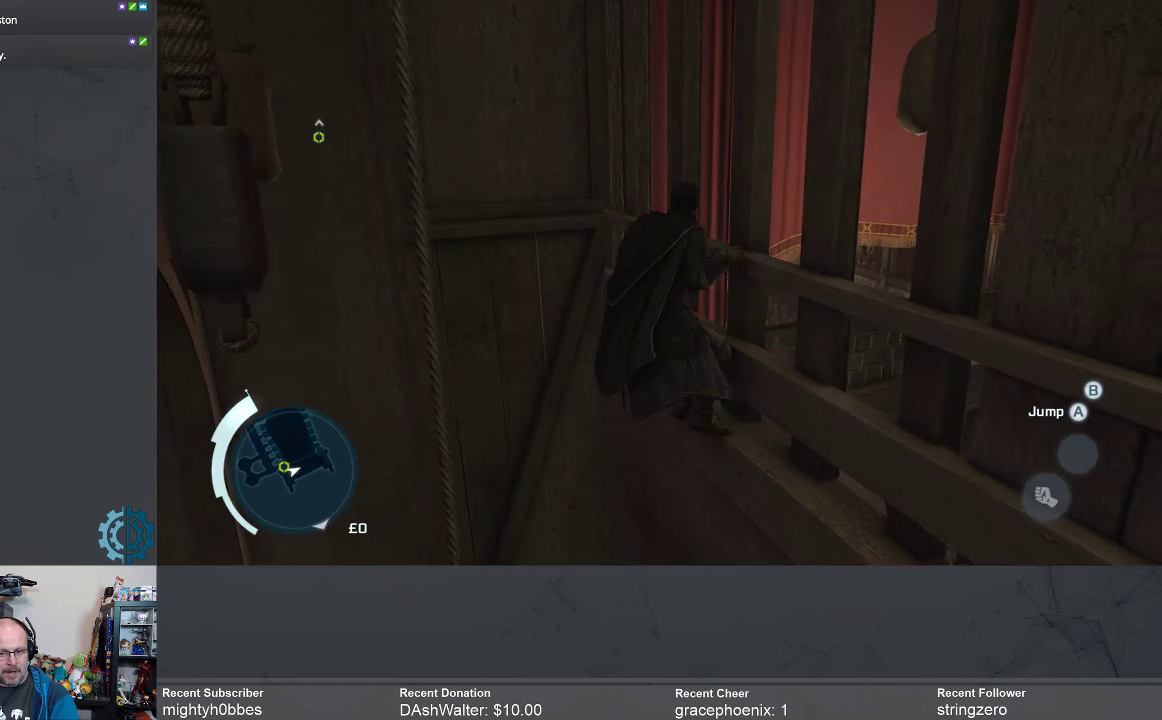
{"buttons": ["R2"], "left_stick": "left", "right_stick": "center", "events": []}
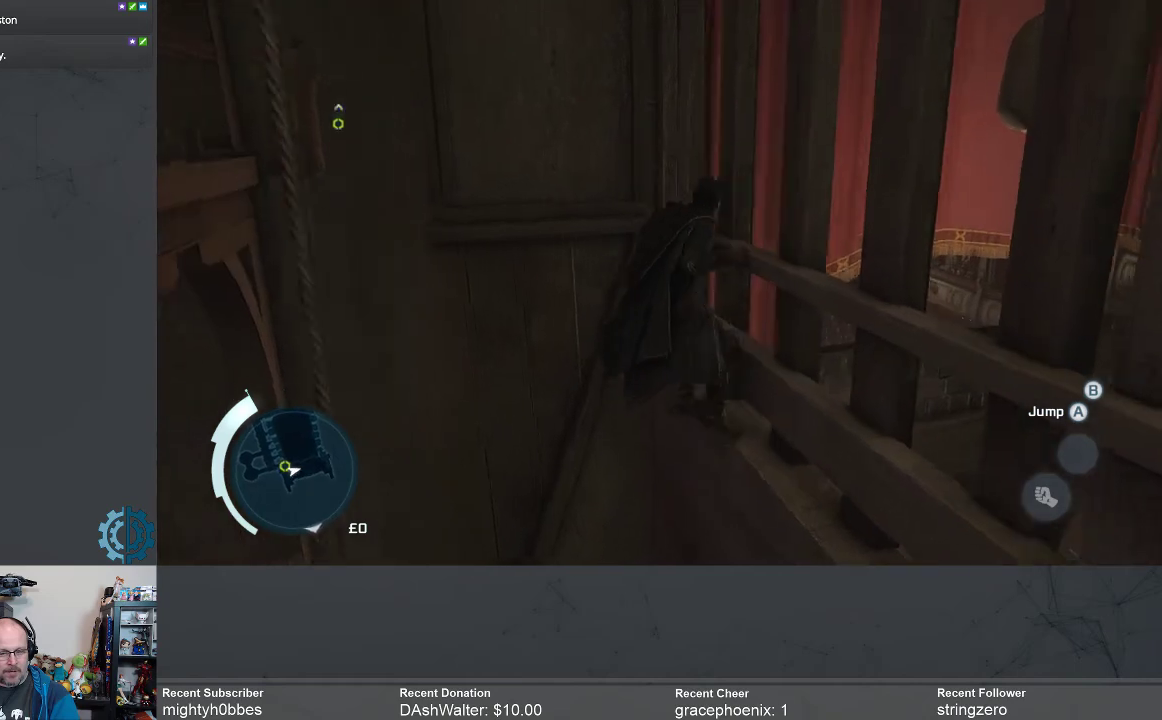
{"buttons": ["R2"], "left_stick": "left", "right_stick": "center", "events": []}
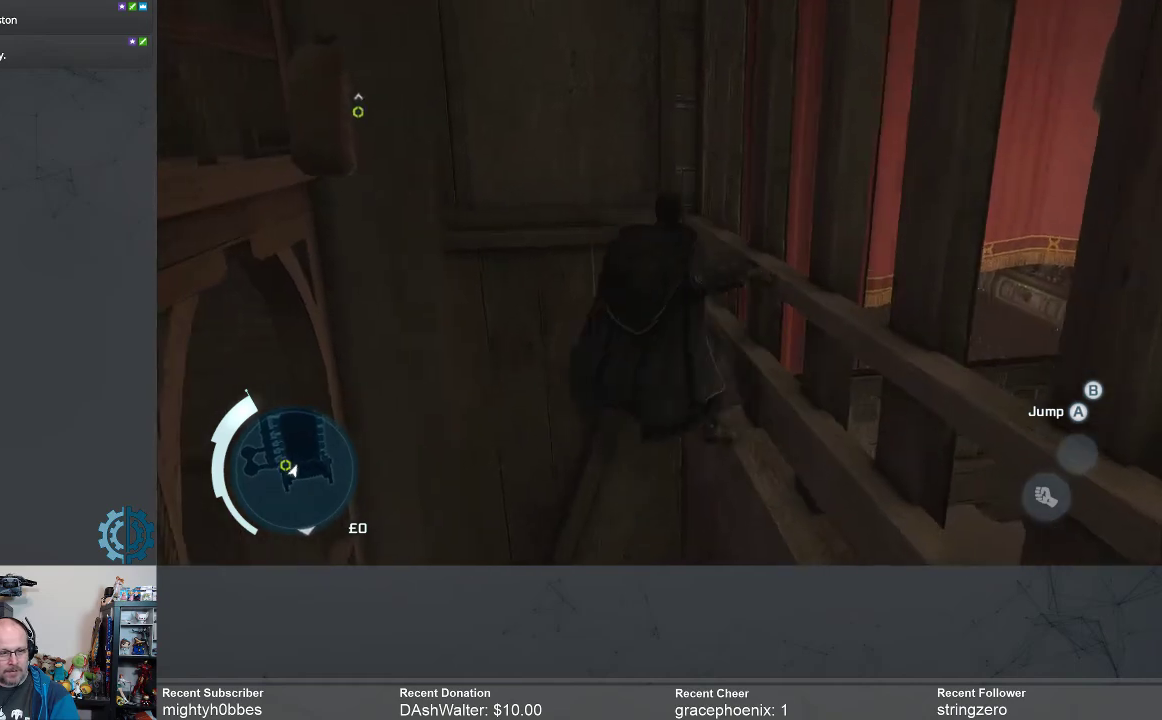
{"buttons": ["R2"], "left_stick": "left", "right_stick": "center", "events": []}
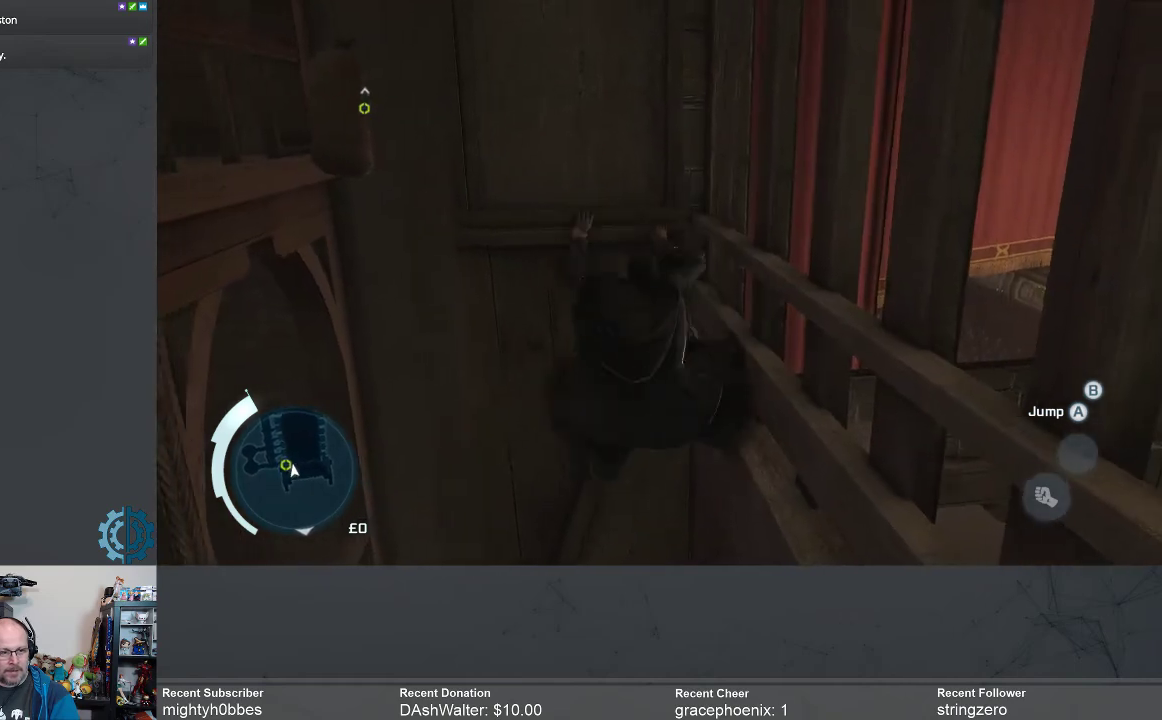
{"buttons": ["R2"], "left_stick": "left", "right_stick": "right", "events": [[500, "right_stick", "right"]]}
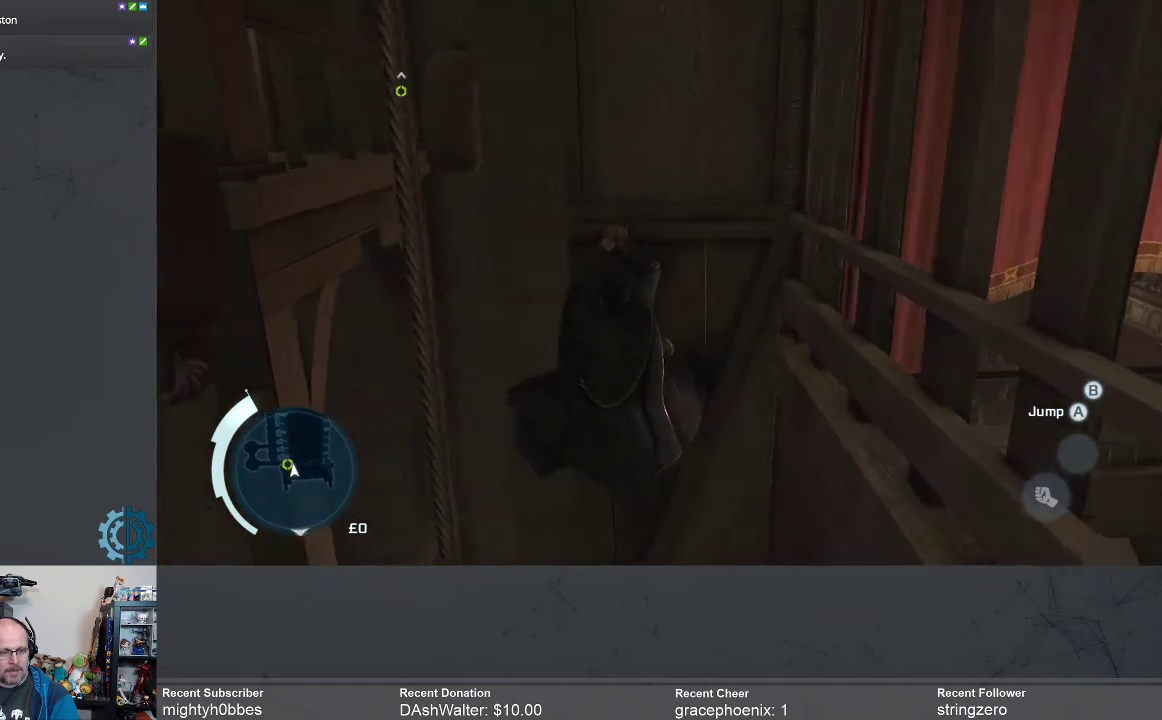
{"buttons": ["R2"], "left_stick": "left", "right_stick": "center", "events": [[167, "right_stick", "center"]]}
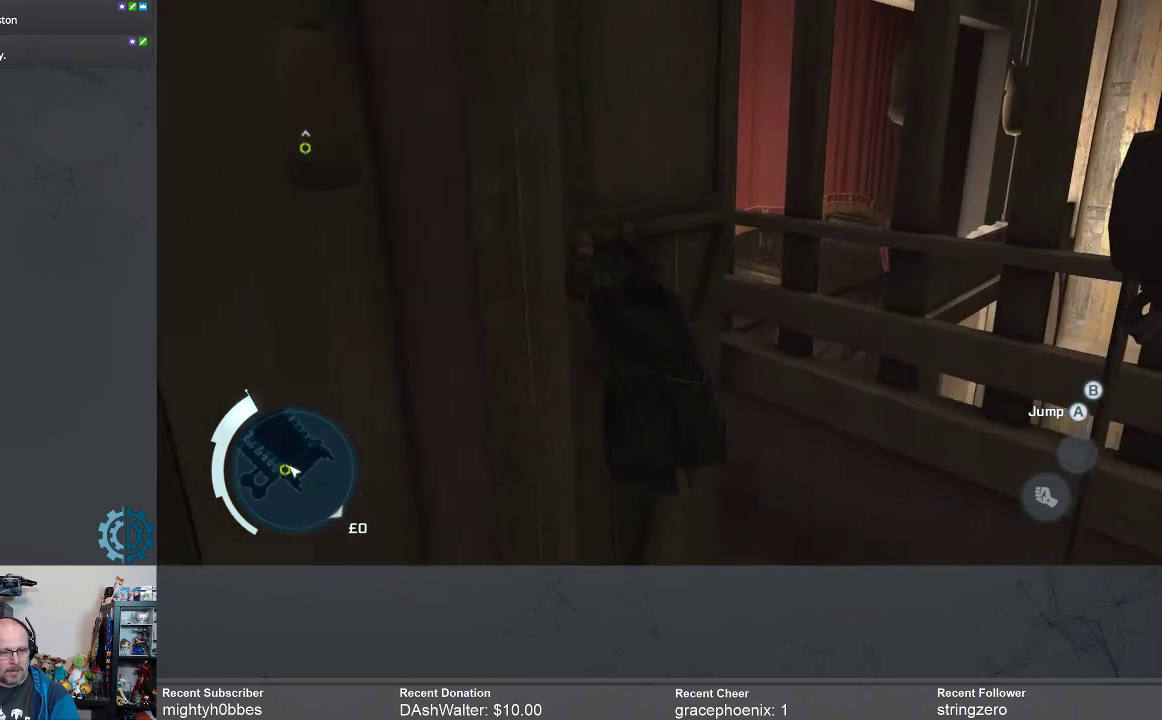
{"buttons": ["R2"], "left_stick": "left", "right_stick": "center", "events": []}
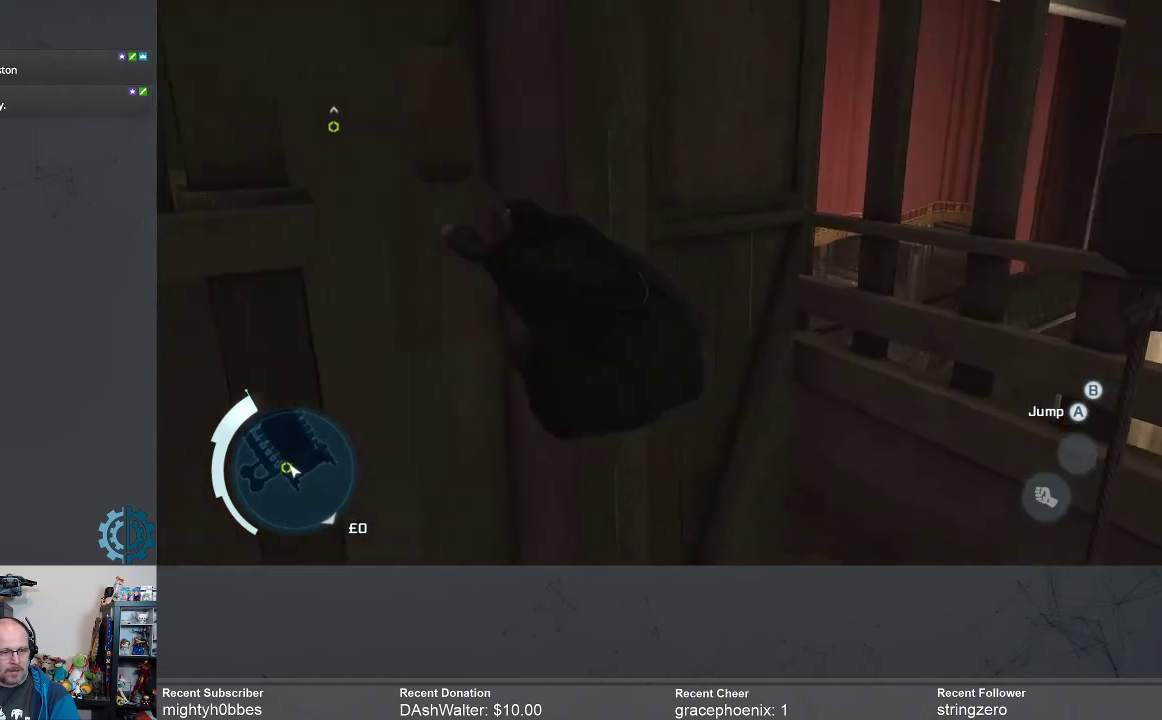
{"buttons": ["R2"], "left_stick": "left", "right_stick": "center", "events": [[67, "right_stick", "left"], [367, "right_stick", "center"]]}
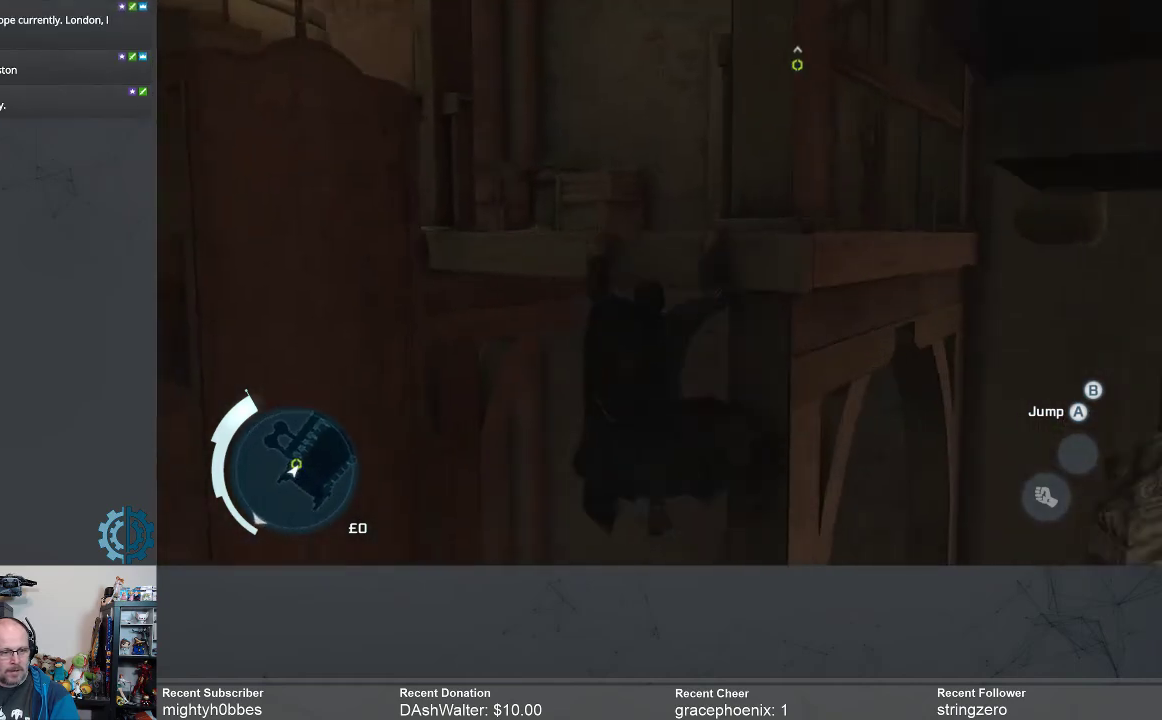
{"buttons": ["R2"], "left_stick": "left", "right_stick": "right", "events": [[500, "right_stick", "right"]]}
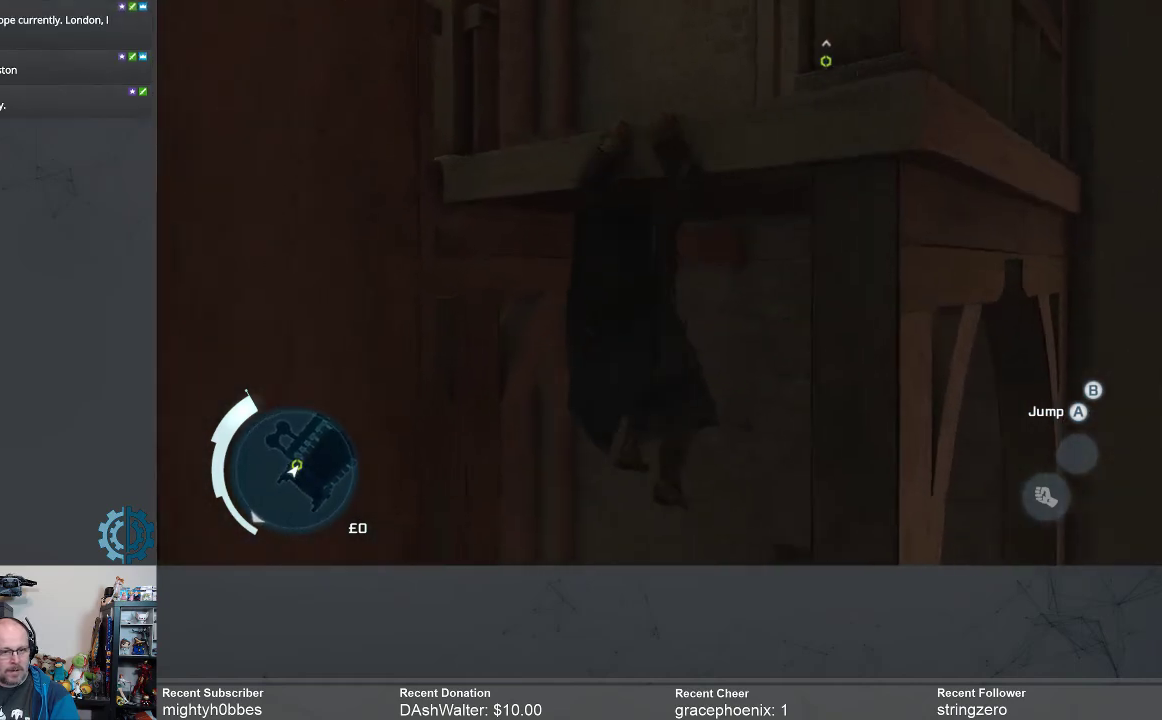
{"buttons": ["R2"], "left_stick": "up", "right_stick": "down-right", "events": [[67, "left_stick", "up-left"], [100, "right_stick", "center"], [167, "left_stick", "up"], [500, "right_stick", "down-right"]]}
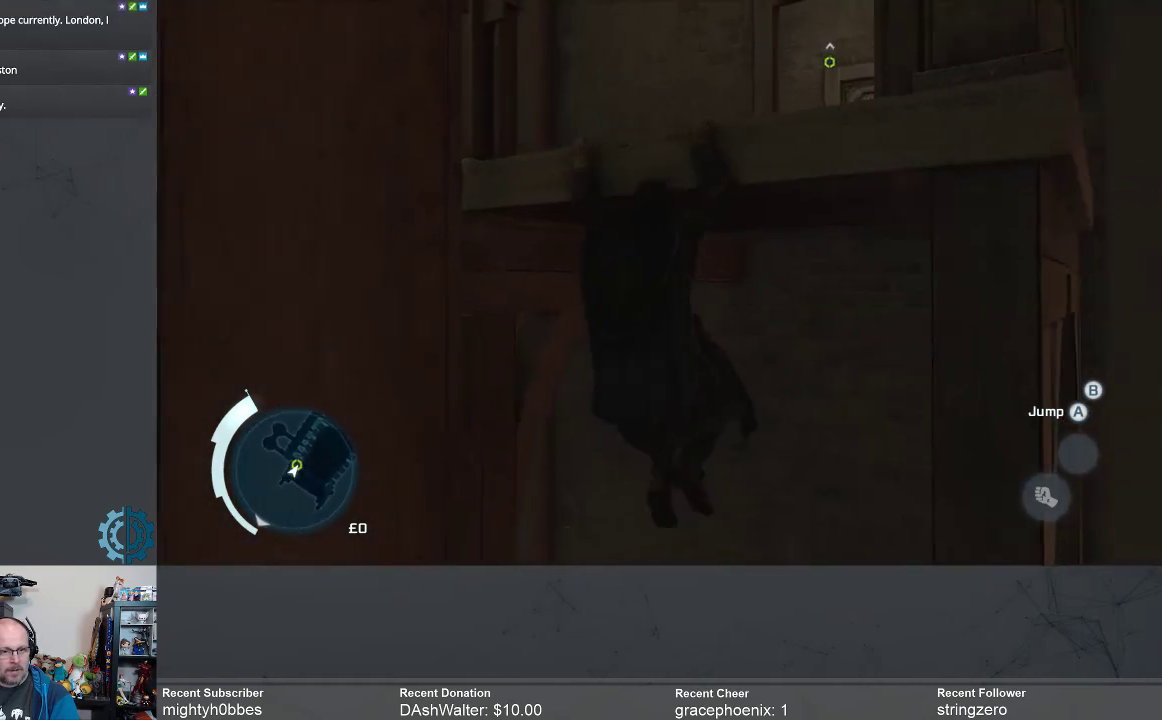
{"buttons": ["R2"], "left_stick": "up", "right_stick": "center", "events": [[333, "right_stick", "center"]]}
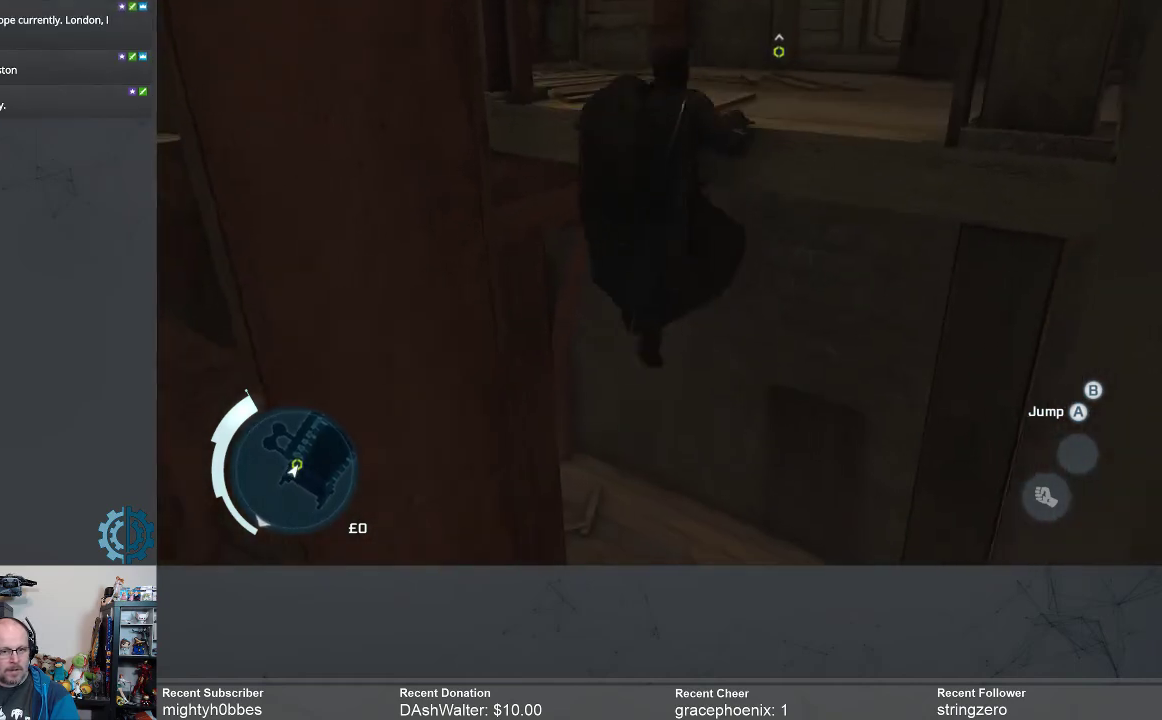
{"buttons": ["R2"], "left_stick": "center", "right_stick": "center", "events": [[300, "left_stick", "center"]]}
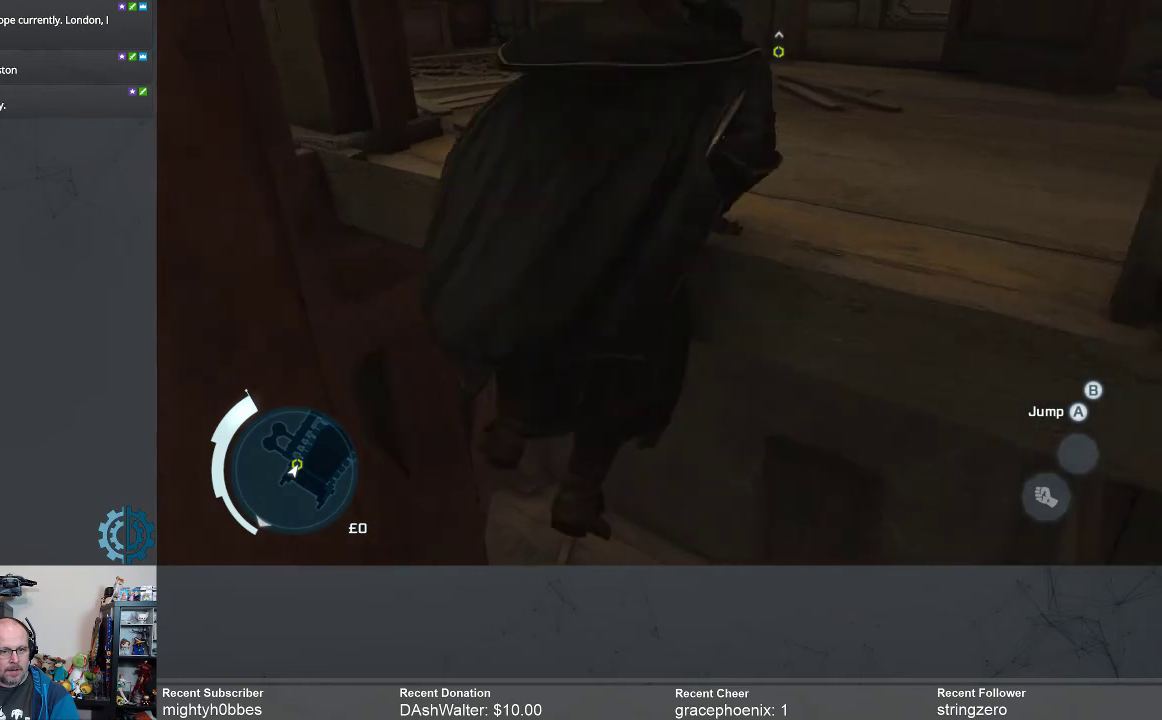
{"buttons": ["R2"], "left_stick": "center", "right_stick": "center", "events": []}
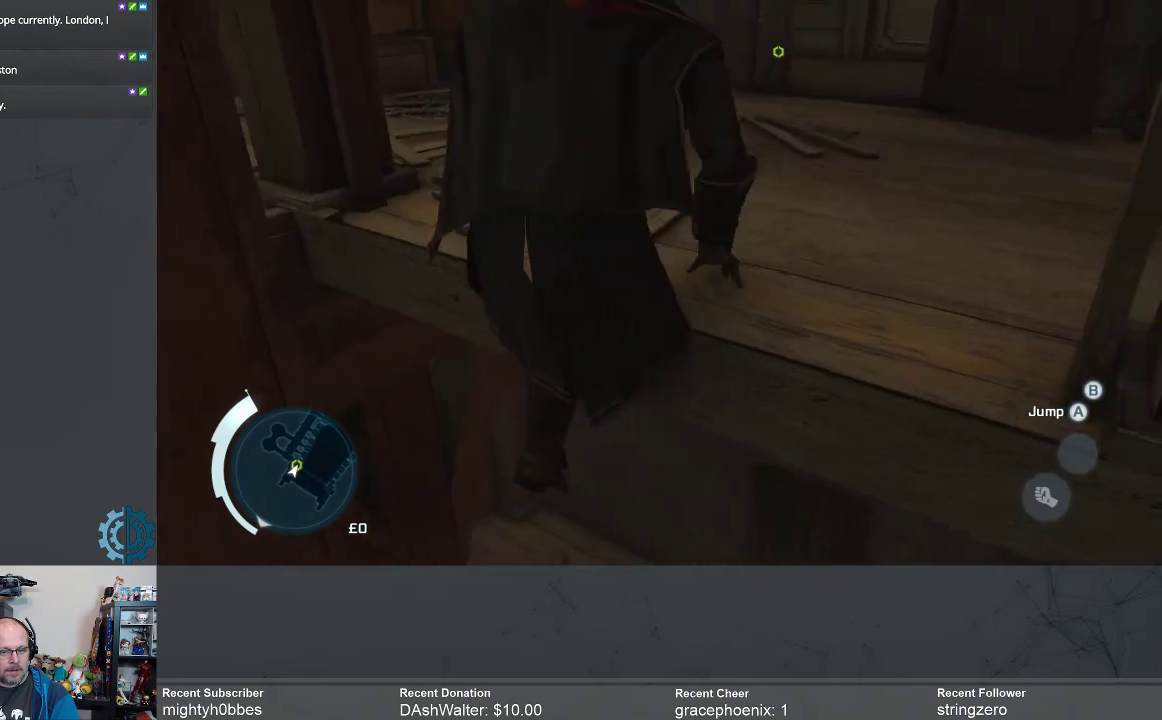
{"buttons": [], "left_stick": "up-right", "right_stick": "center", "events": [[33, "R2", "up"], [467, "left_stick", "up-right"]]}
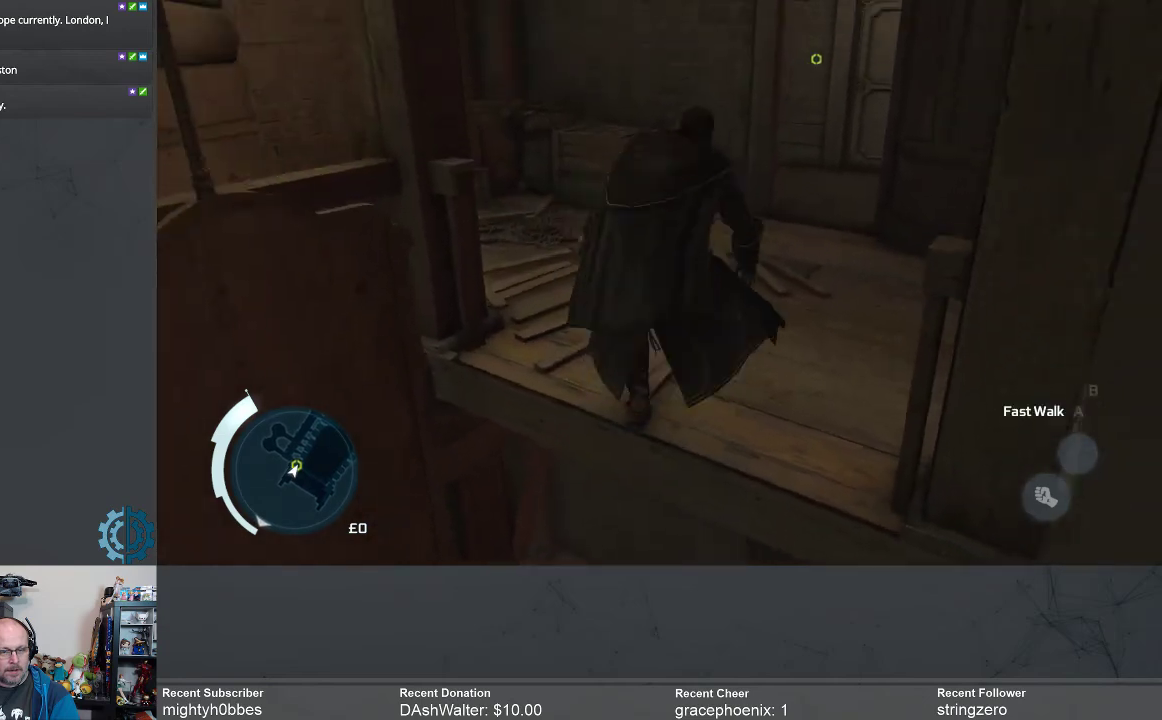
{"buttons": [], "left_stick": "up-right", "right_stick": "center", "events": []}
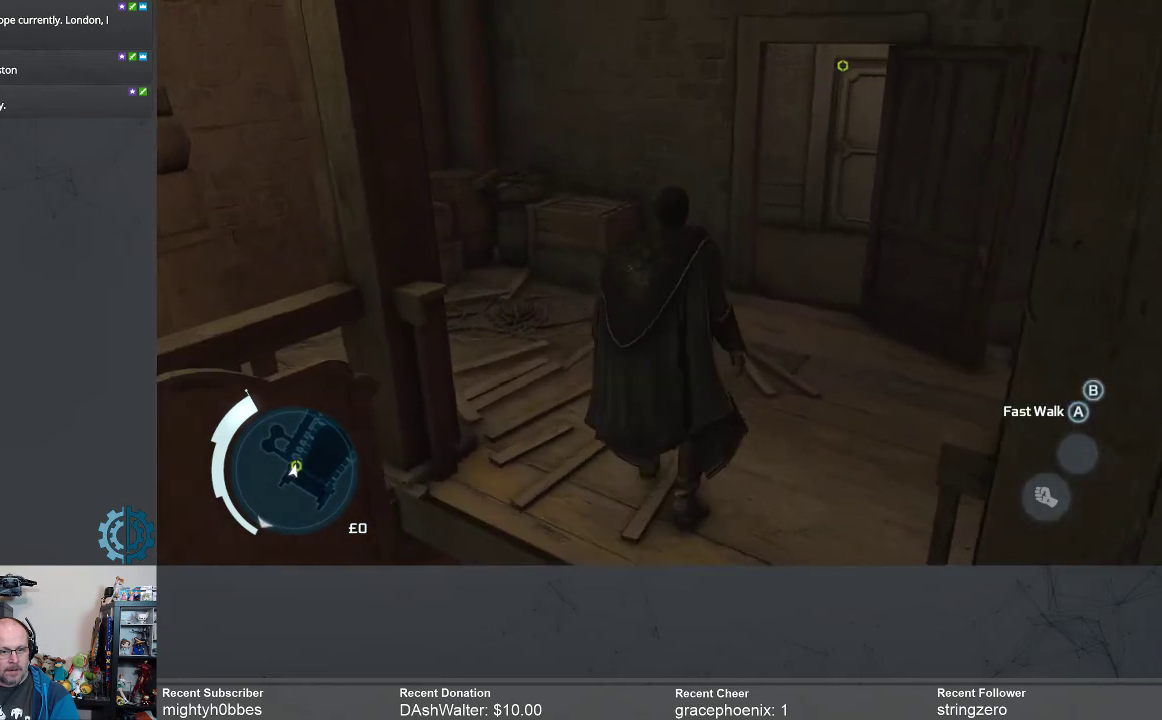
{"buttons": [], "left_stick": "up-right", "right_stick": "center", "events": [[133, "right_stick", "up-right"], [300, "right_stick", "center"]]}
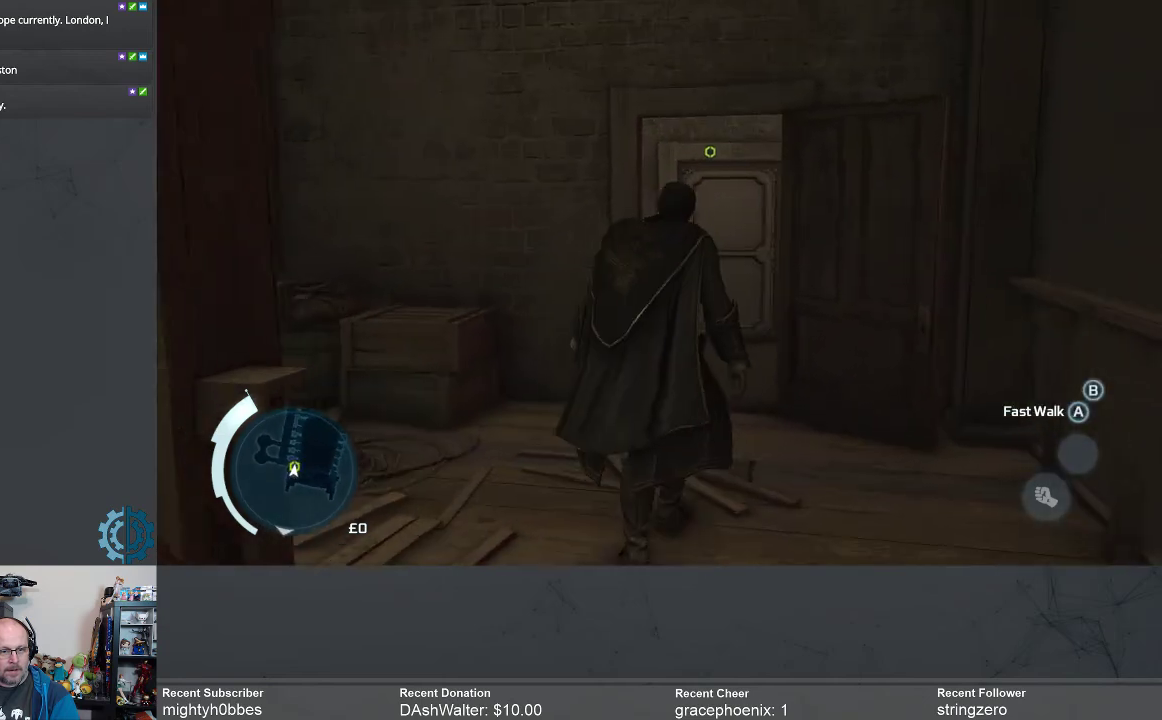
{"buttons": [], "left_stick": "up-right", "right_stick": "center", "events": []}
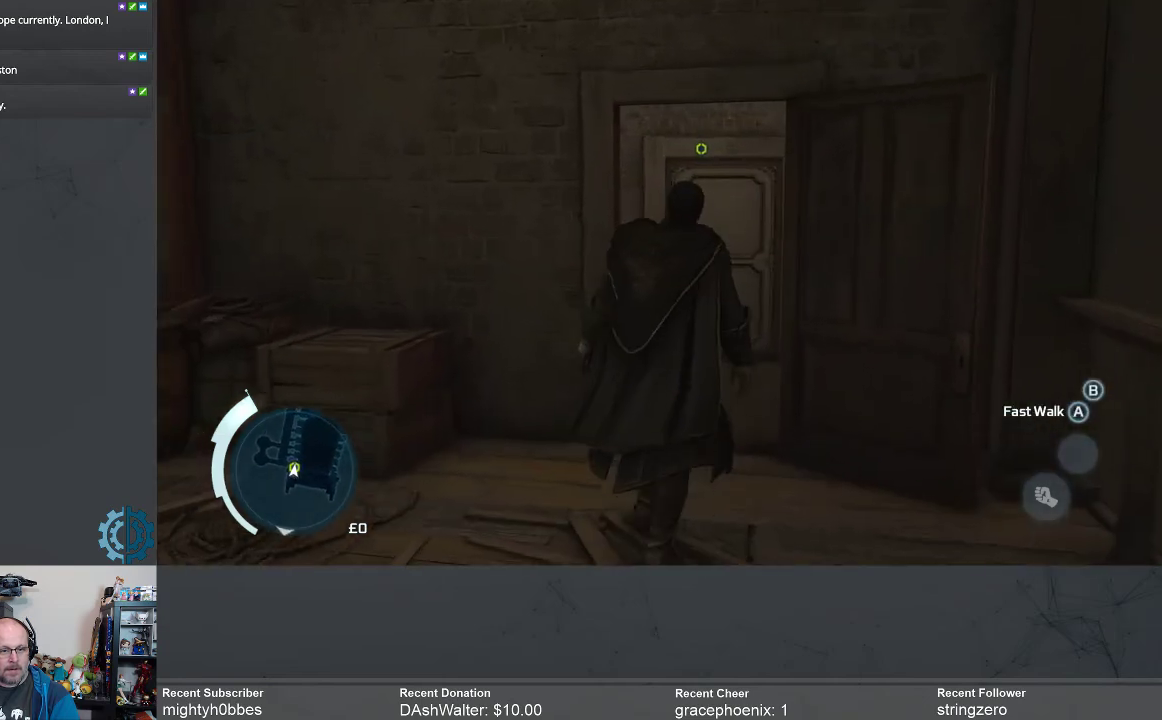
{"buttons": [], "left_stick": "up-right", "right_stick": "center", "events": []}
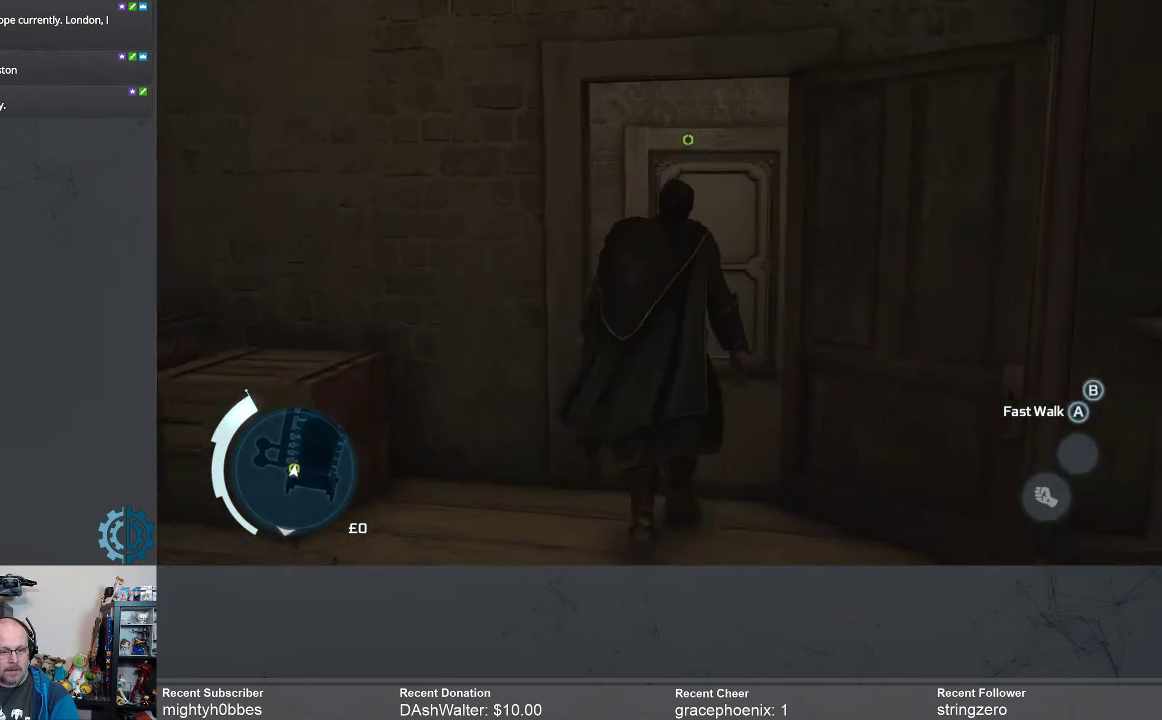
{"buttons": [], "left_stick": "up-right", "right_stick": "center", "events": [[167, "right_stick", "down"], [367, "right_stick", "center"]]}
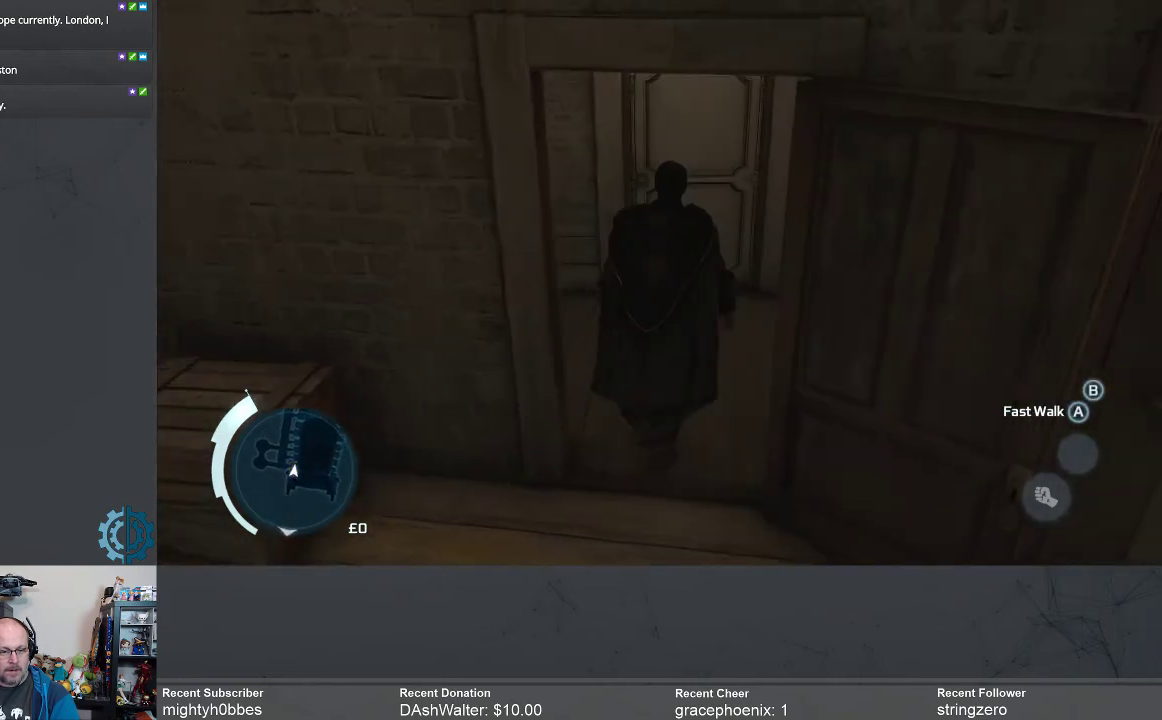
{"buttons": [], "left_stick": "up-right", "right_stick": "center", "events": []}
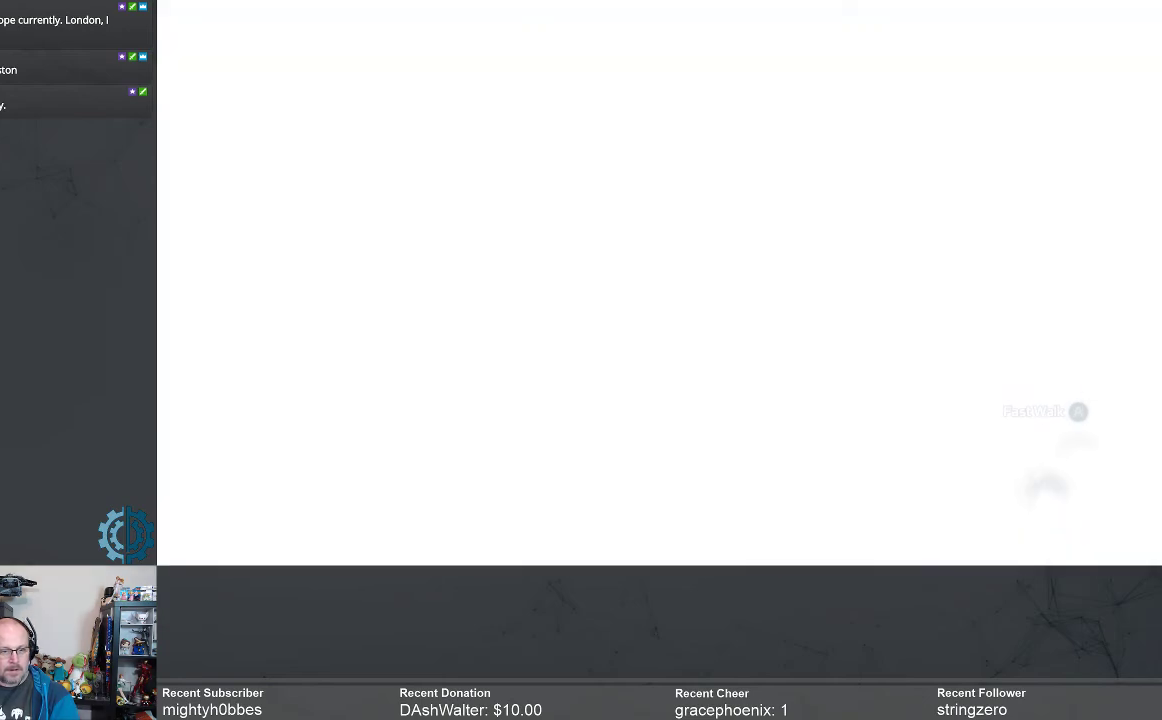
{"buttons": [], "left_stick": "center", "right_stick": "center", "events": [[167, "left_stick", "center"]]}